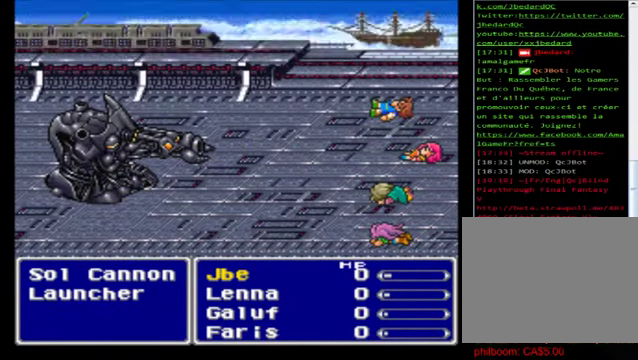
Gameplay with a controller (Xbox layout); each line is a JSON object with the inputs held at the frame after it. "events" lists button and stick changes between this image and that frame as [ms after this image, input, new state], when the widget could be followed in between. Not read: right_stick.
{"buttons": [], "left_stick": "center", "events": [[80, "A", "down"], [120, "A", "up"]]}
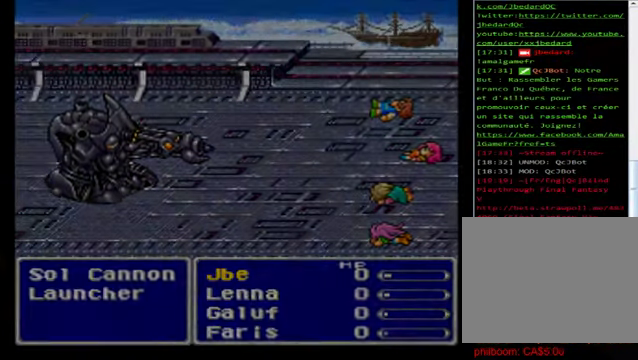
{"buttons": [], "left_stick": "center", "events": []}
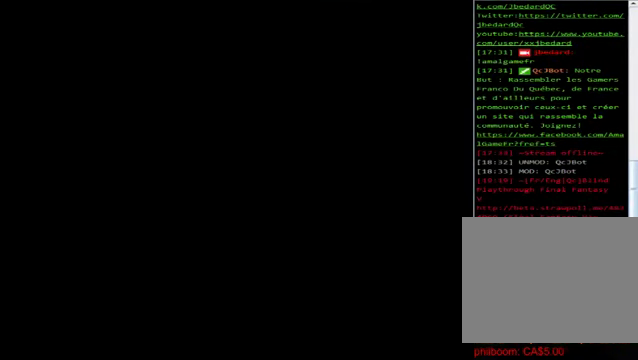
{"buttons": [], "left_stick": "center", "events": []}
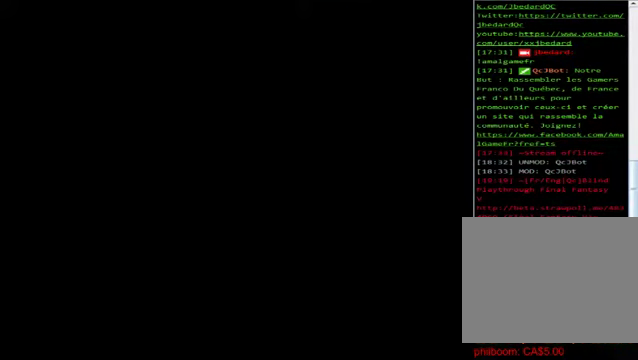
{"buttons": [], "left_stick": "center", "events": []}
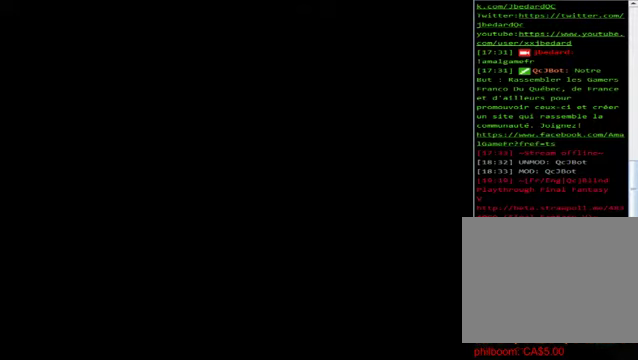
{"buttons": [], "left_stick": "center", "events": []}
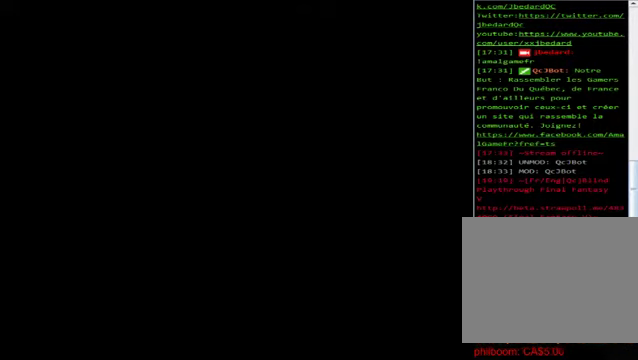
{"buttons": ["A"], "left_stick": "center", "events": [[240, "A", "down"], [320, "A", "up"], [440, "A", "down"]]}
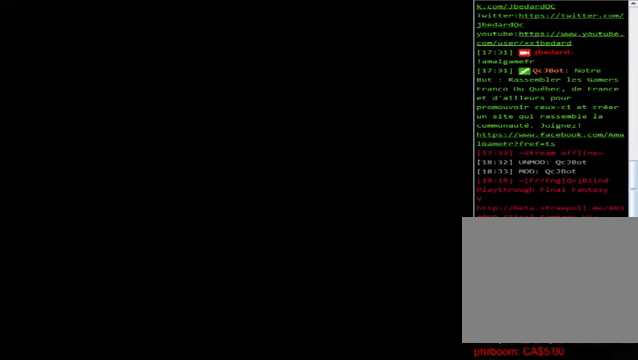
{"buttons": [], "left_stick": "center", "events": [[40, "A", "up"], [280, "A", "down"], [360, "A", "up"]]}
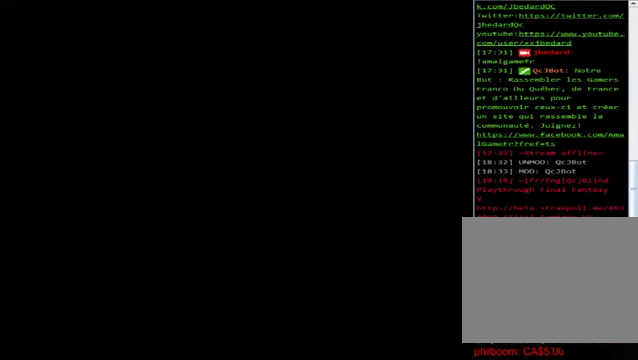
{"buttons": [], "left_stick": "center", "events": []}
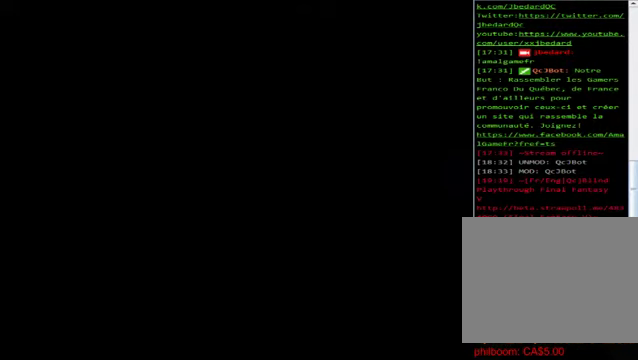
{"buttons": [], "left_stick": "center", "events": []}
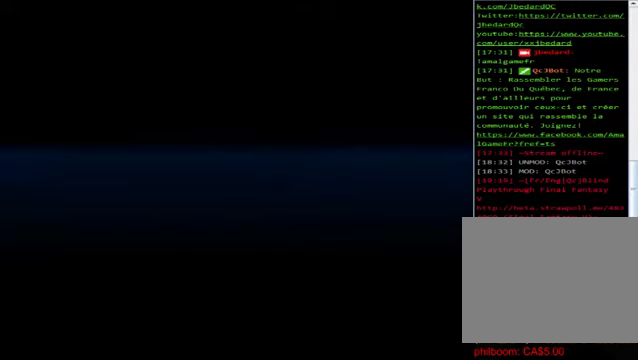
{"buttons": [], "left_stick": "center", "events": [[280, "A", "down"], [360, "A", "up"]]}
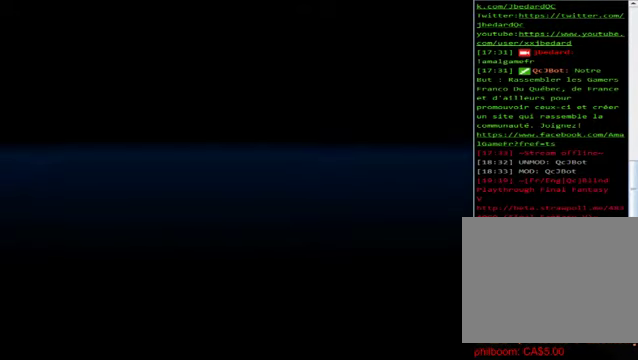
{"buttons": [], "left_stick": "center", "events": []}
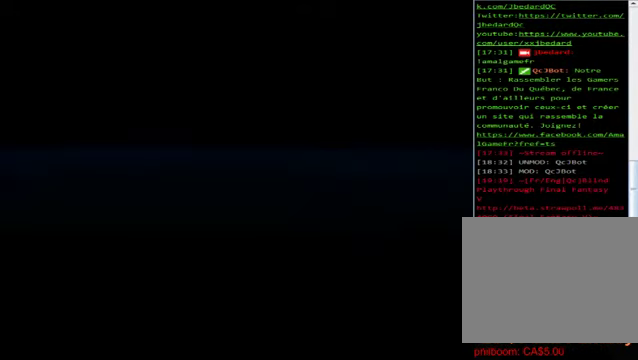
{"buttons": [], "left_stick": "center", "events": []}
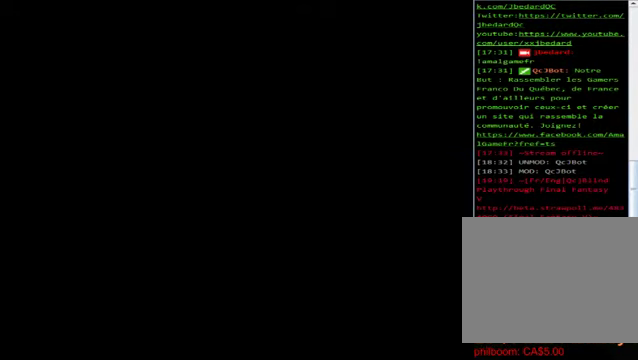
{"buttons": [], "left_stick": "center", "events": []}
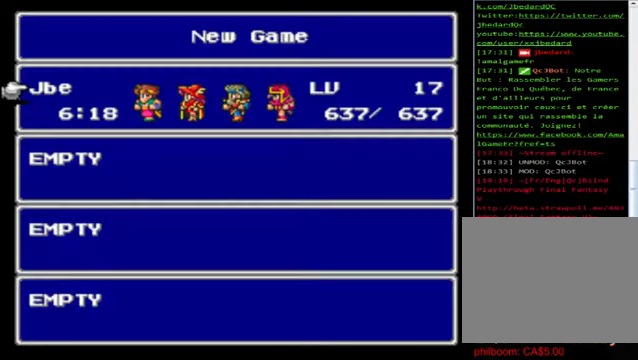
{"buttons": [], "left_stick": "center", "events": [[200, "A", "down"], [280, "A", "up"]]}
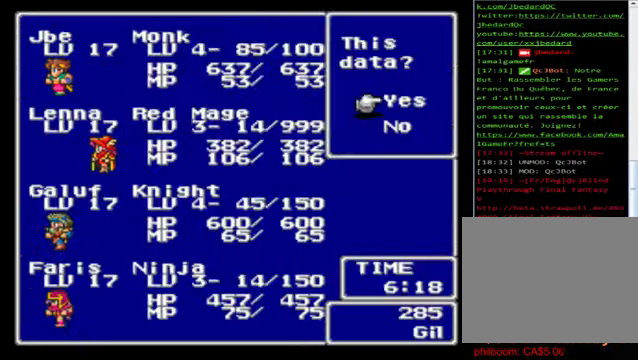
{"buttons": [], "left_stick": "center", "events": [[200, "A", "down"], [360, "A", "up"]]}
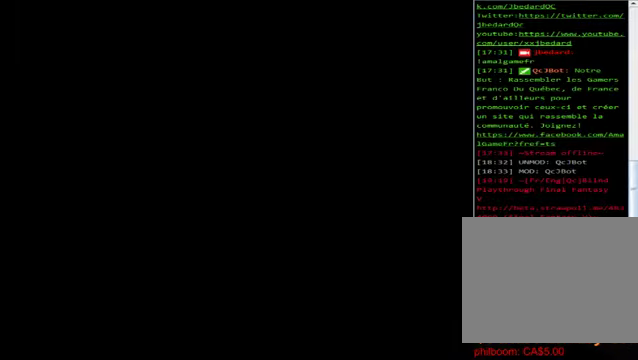
{"buttons": [], "left_stick": "center", "events": []}
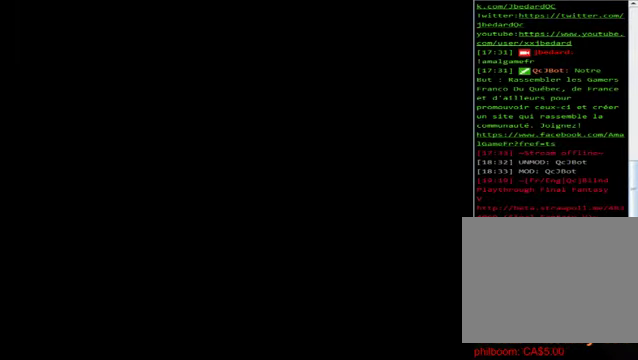
{"buttons": [], "left_stick": "center", "events": []}
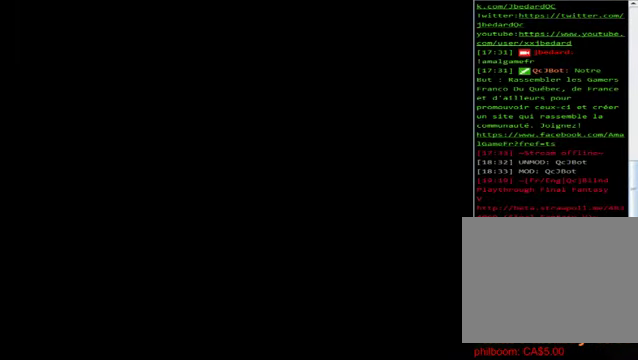
{"buttons": [], "left_stick": "center", "events": []}
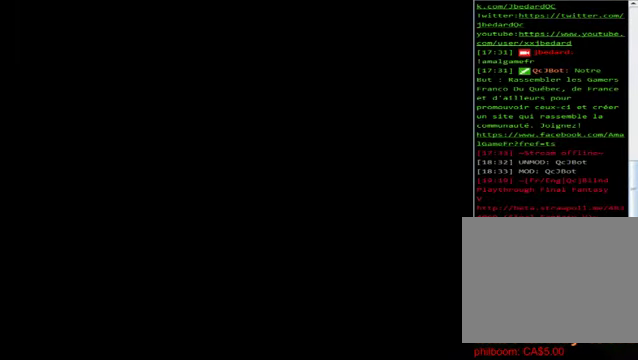
{"buttons": [], "left_stick": "center", "events": []}
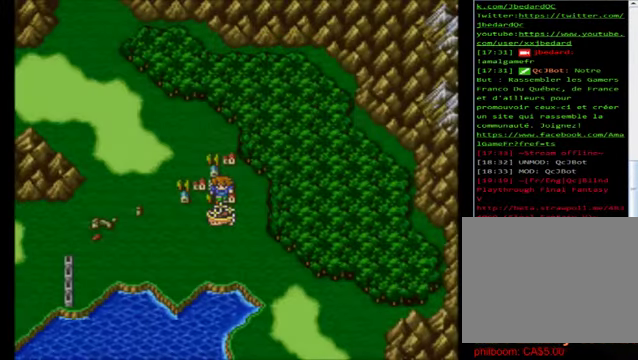
{"buttons": [], "left_stick": "center", "events": []}
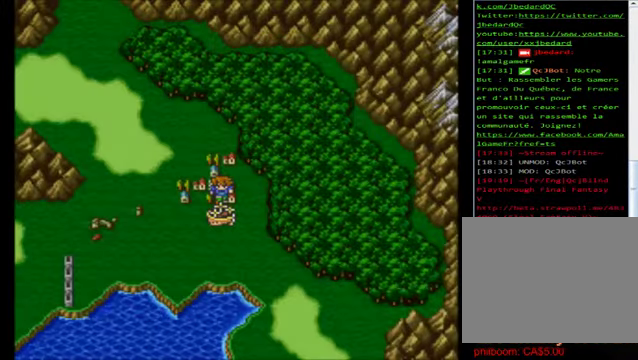
{"buttons": [], "left_stick": "center", "events": [[160, "X", "down"], [200, "X", "up"]]}